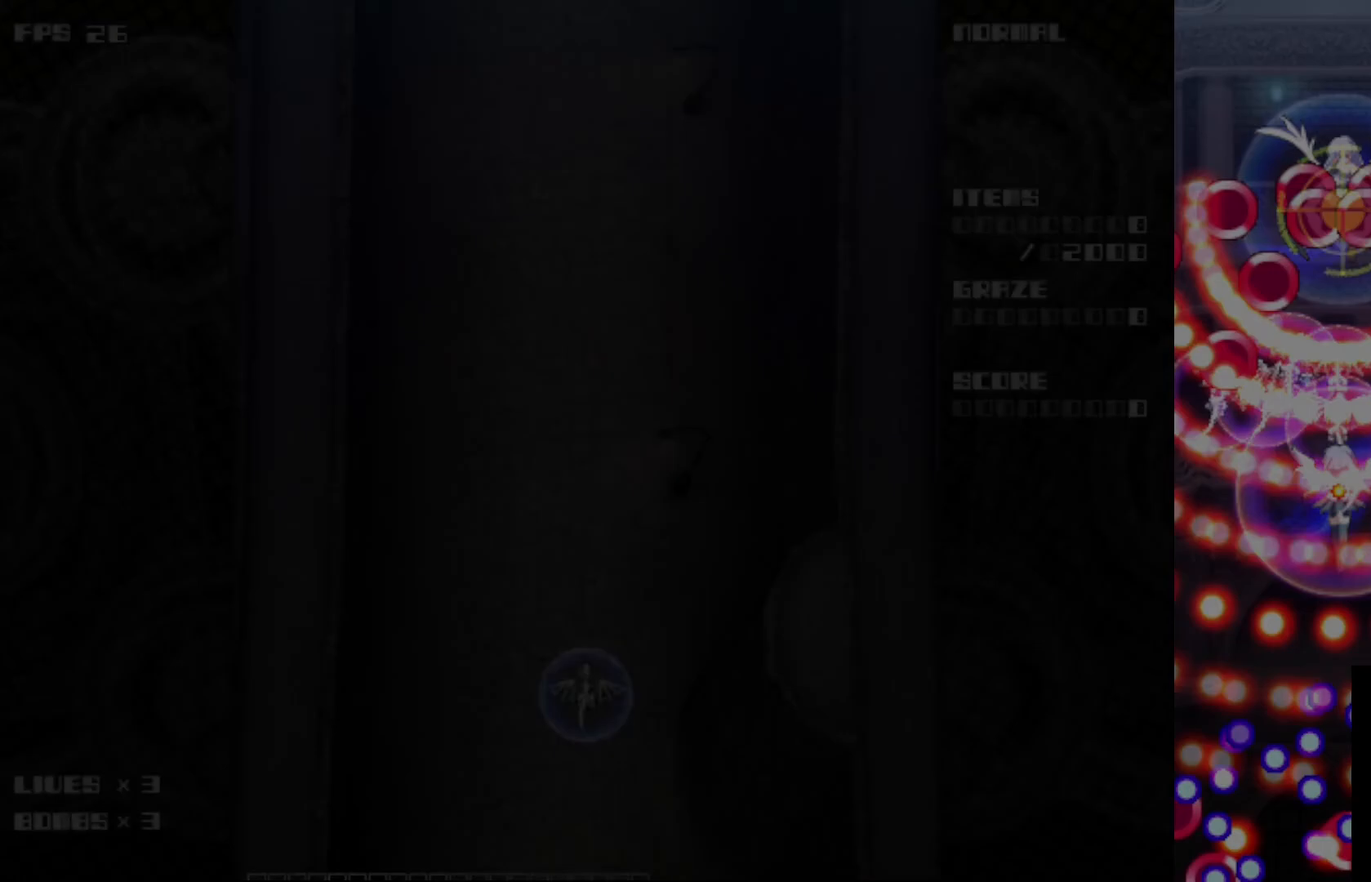
Gameplay with keyboard; each line is a JSON object with the keys held at the frame after it. "events" lists presses ("down") and releases ("up") of "c", "ctrl", "down", "left", "r", "right", "shift_l", "shift_r", "up", "v", "x" and "z" between this image and that frame as [ms after this image, input, new state], when the widget could be followed in between. No other keys are recorded. Mouse input is not recorded.
{"keys": ["c", "z"], "events": [[167, "z", "down"]]}
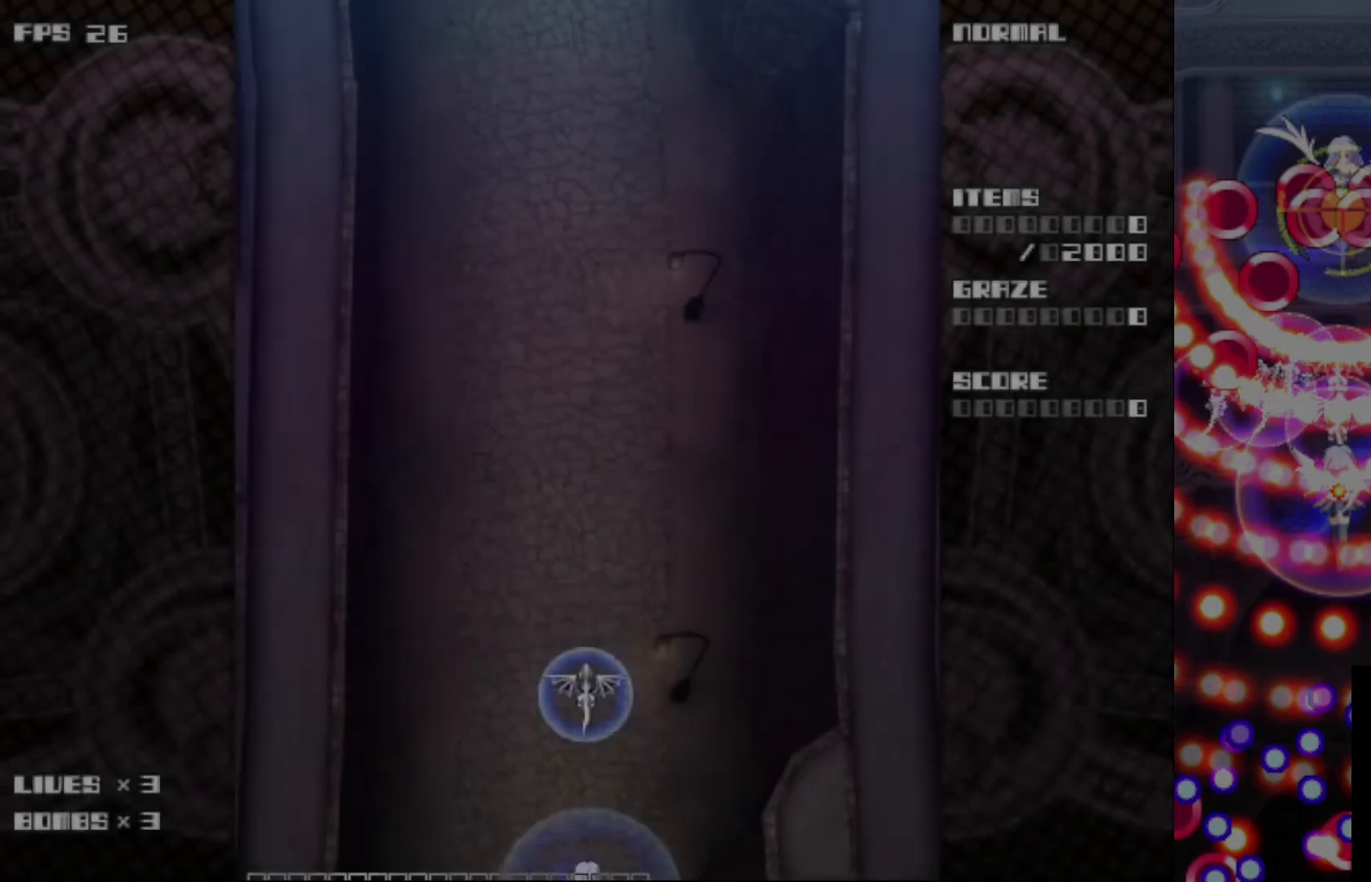
{"keys": ["c", "z"], "events": []}
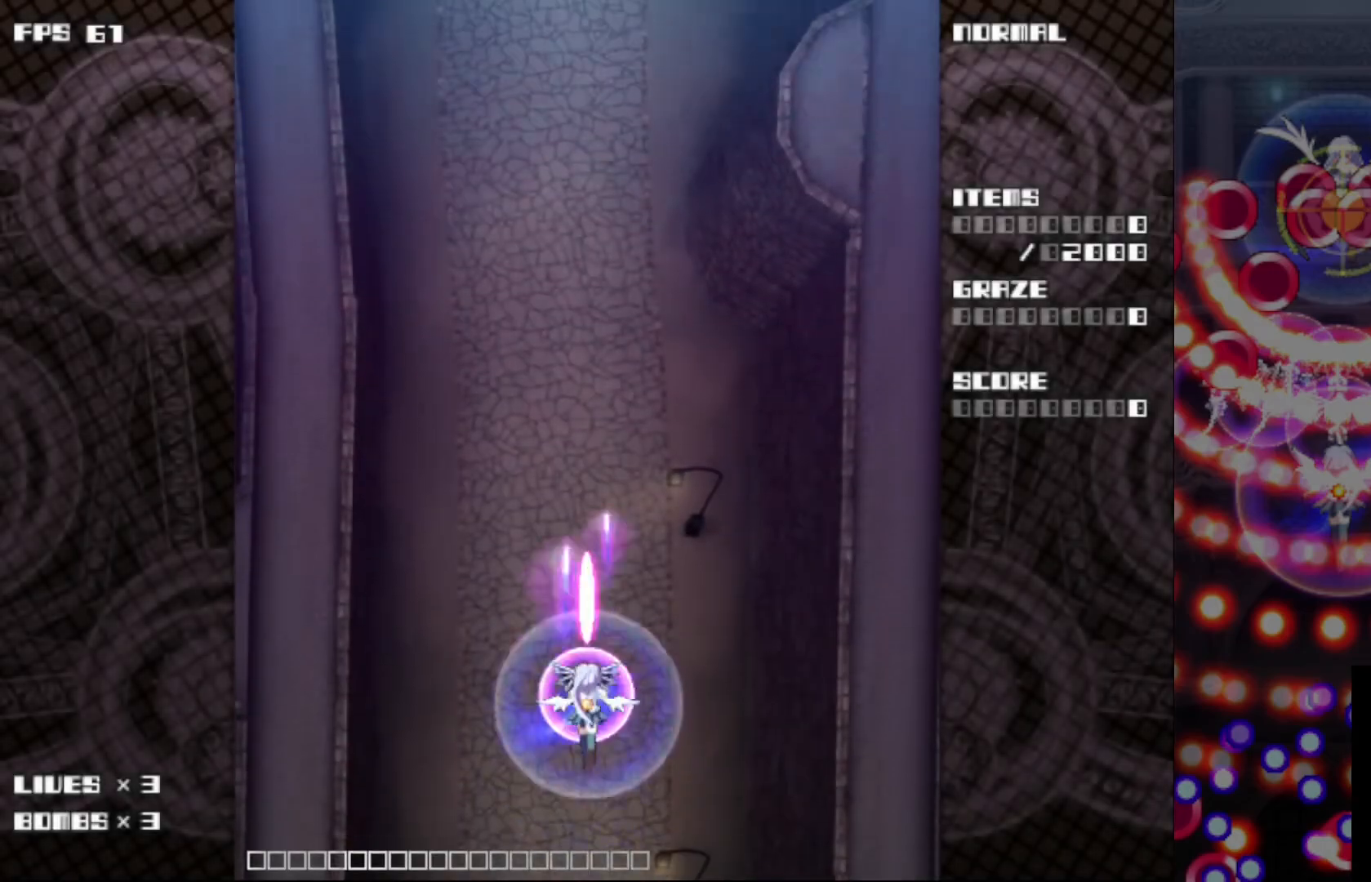
{"keys": ["c", "right", "up", "z"], "events": [[67, "up", "down"], [167, "right", "down"], [283, "up", "up"], [417, "up", "down"]]}
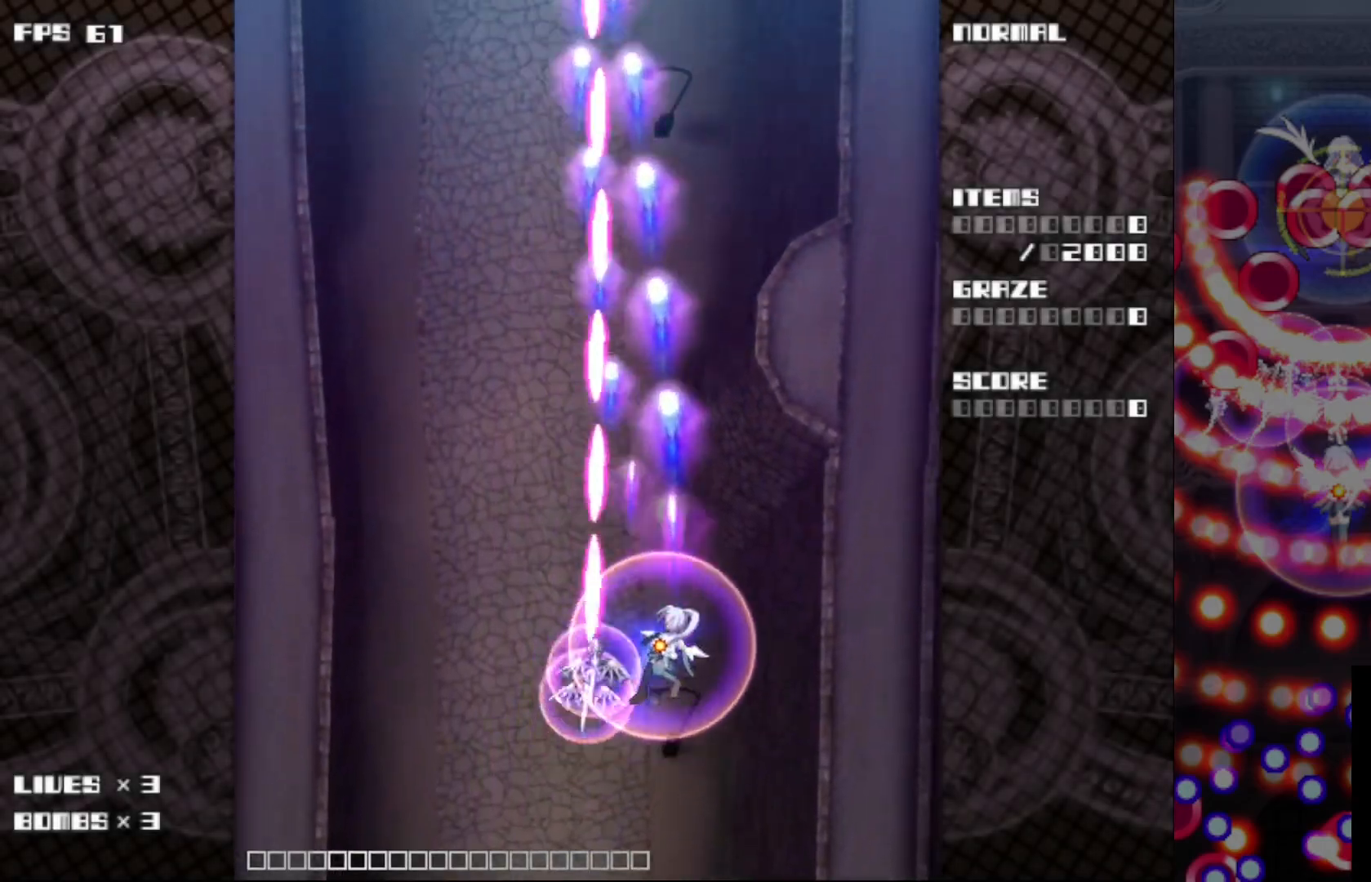
{"keys": ["c", "left", "up", "z"], "events": [[17, "right", "up"], [50, "left", "down"], [100, "up", "up"], [217, "down", "down"], [333, "down", "up"], [433, "up", "down"]]}
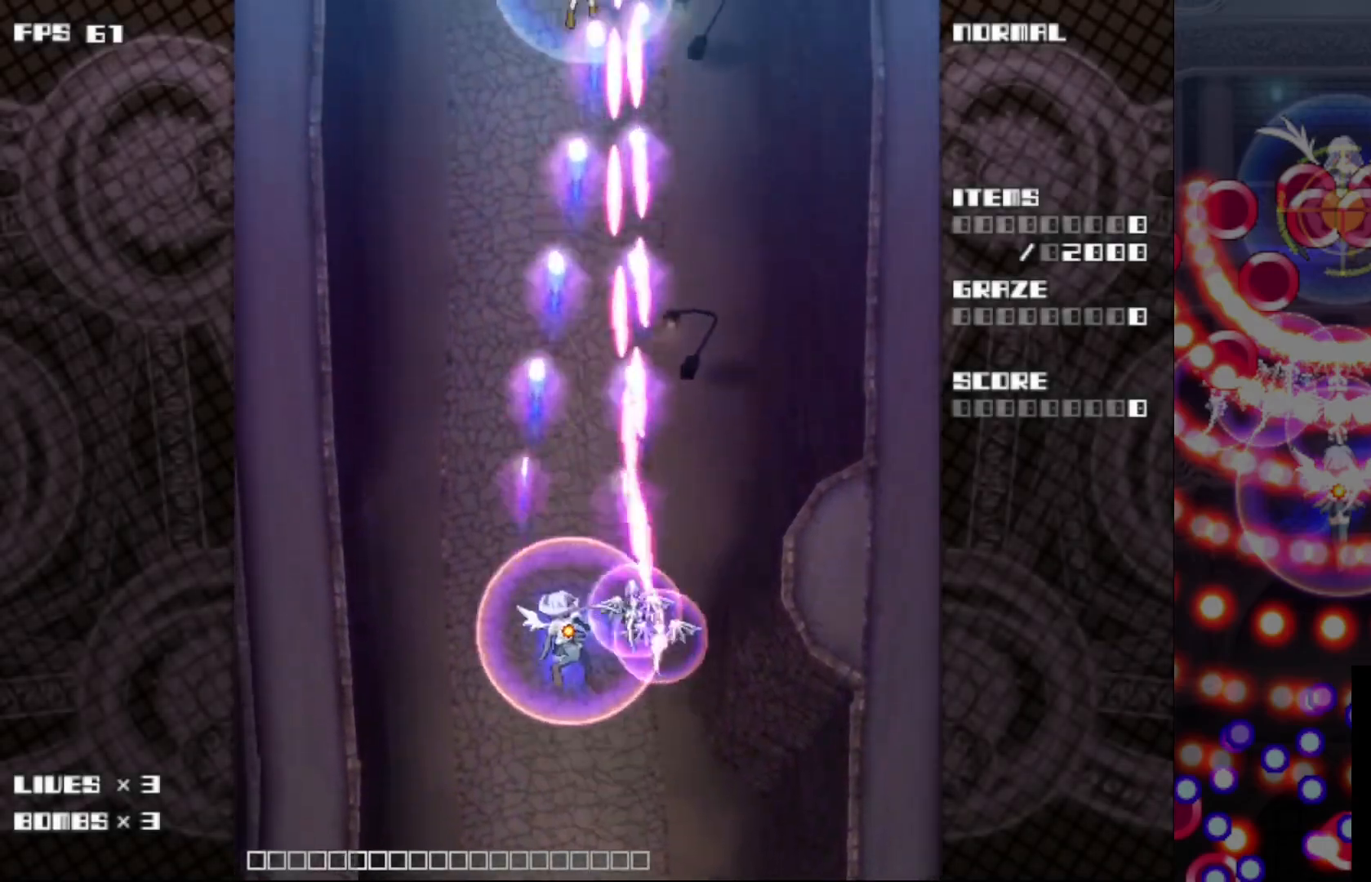
{"keys": ["c", "left", "z"], "events": [[50, "left", "up"], [50, "right", "down"], [100, "up", "up"], [300, "up", "down"], [400, "right", "up"], [417, "left", "down"], [483, "up", "up"]]}
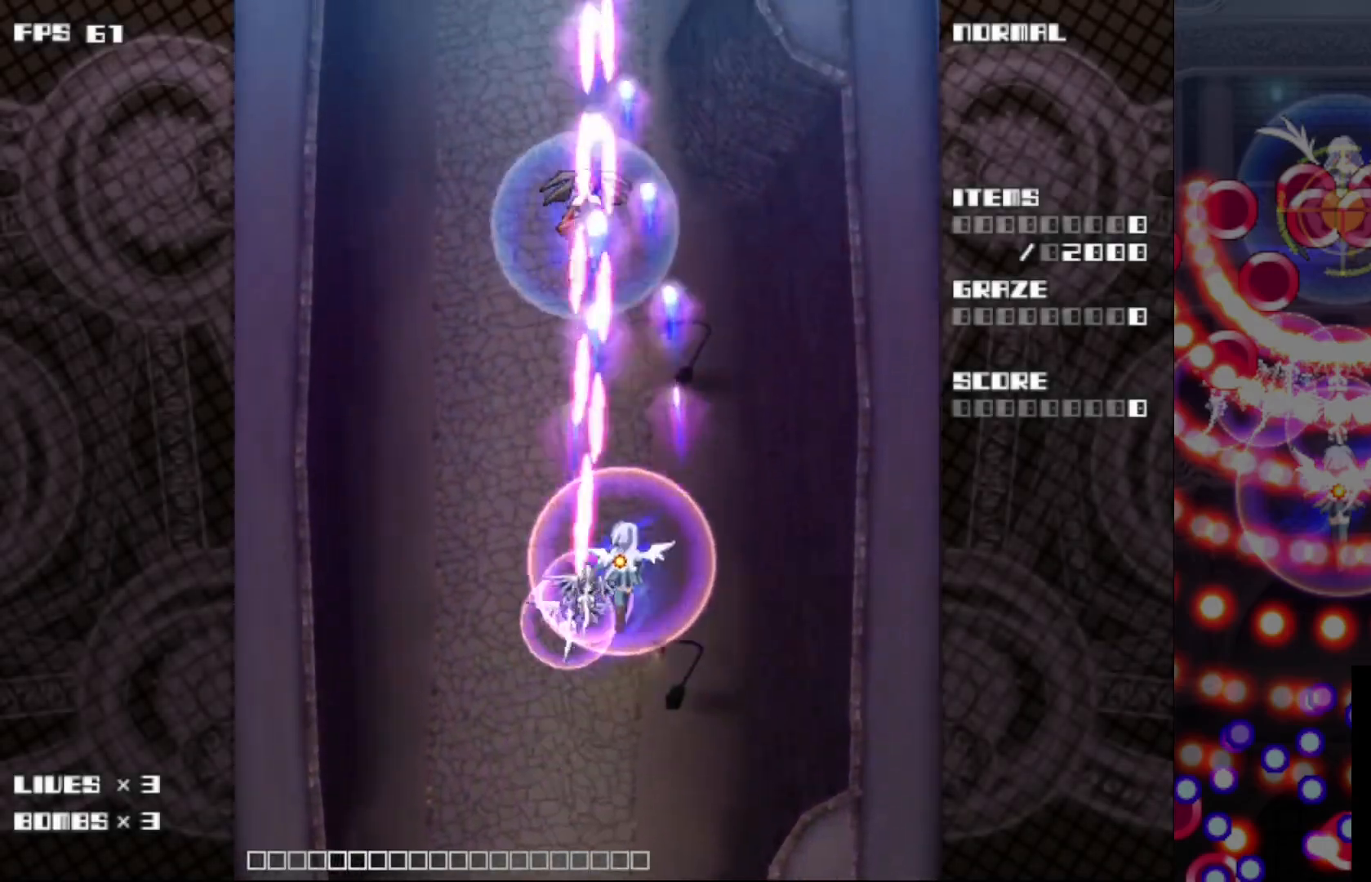
{"keys": ["c", "right", "up", "z"], "events": [[383, "up", "down"], [433, "right", "down"], [450, "left", "up"]]}
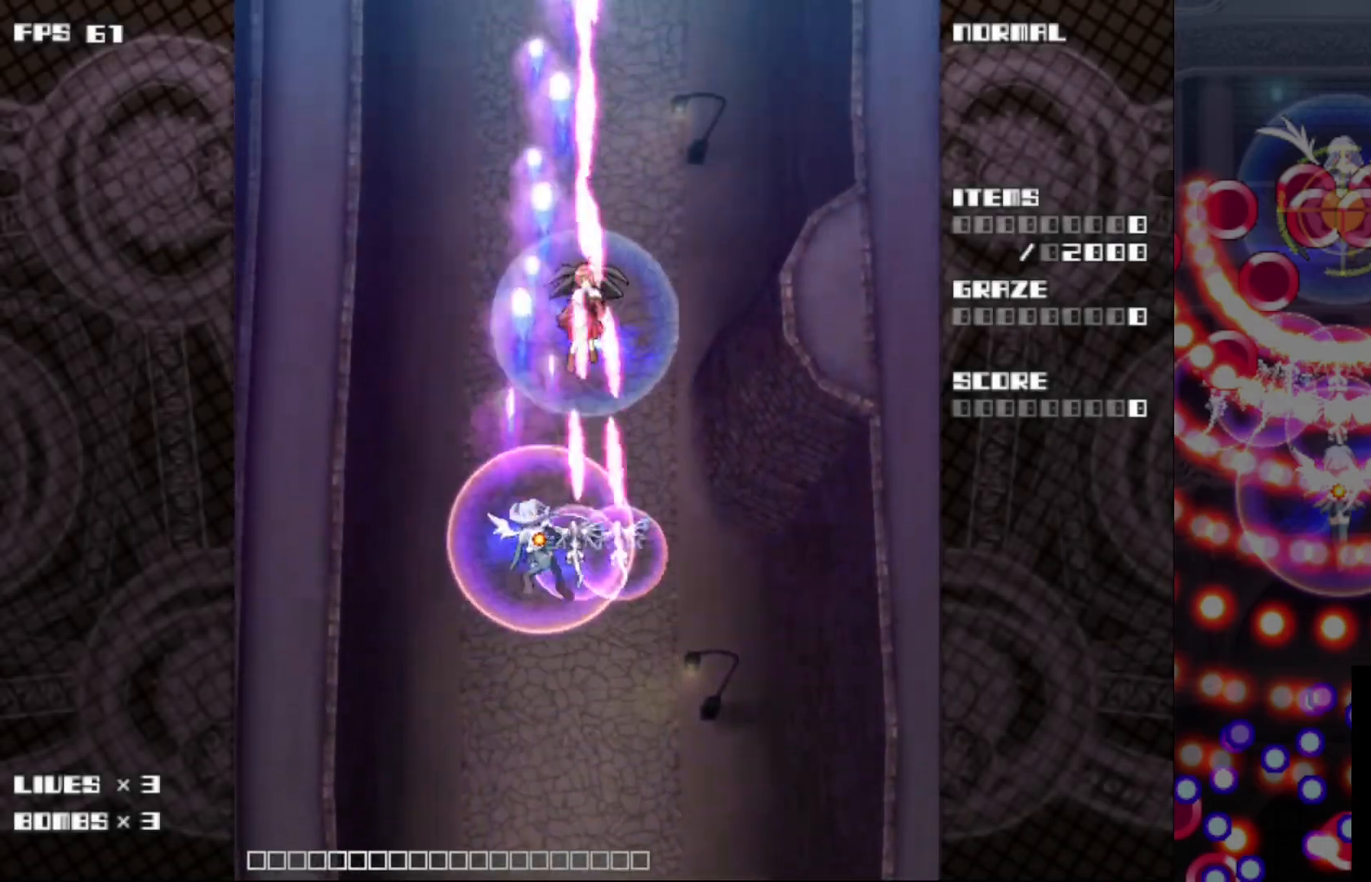
{"keys": ["c", "up", "z"], "events": [[67, "up", "up"], [200, "down", "down"], [300, "down", "up"], [400, "up", "down"], [500, "right", "up"]]}
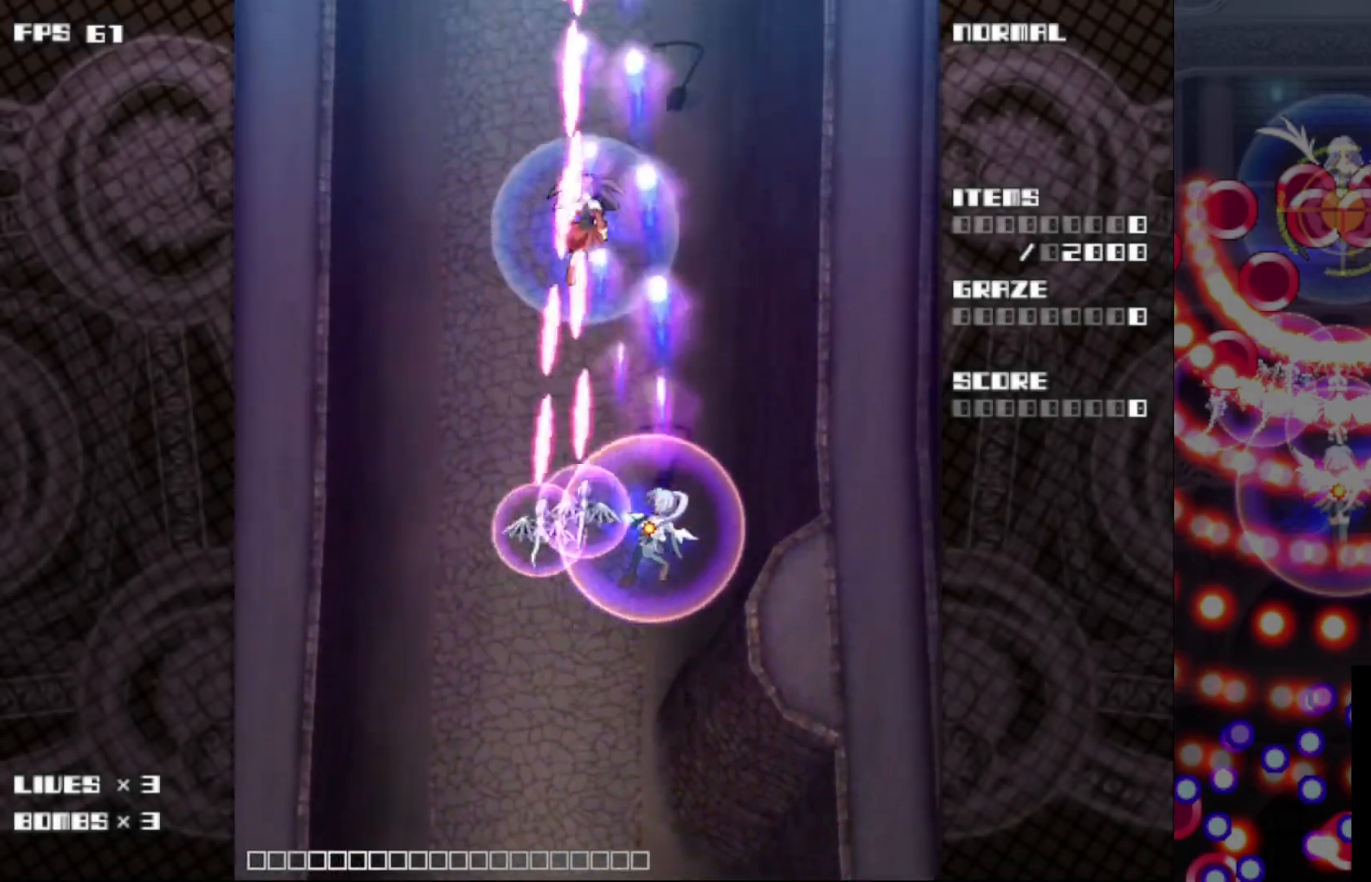
{"keys": ["c", "right", "up", "z"], "events": [[17, "left", "down"], [67, "up", "up"], [150, "down", "down"], [300, "down", "up"], [383, "up", "down"], [483, "left", "up"], [500, "right", "down"]]}
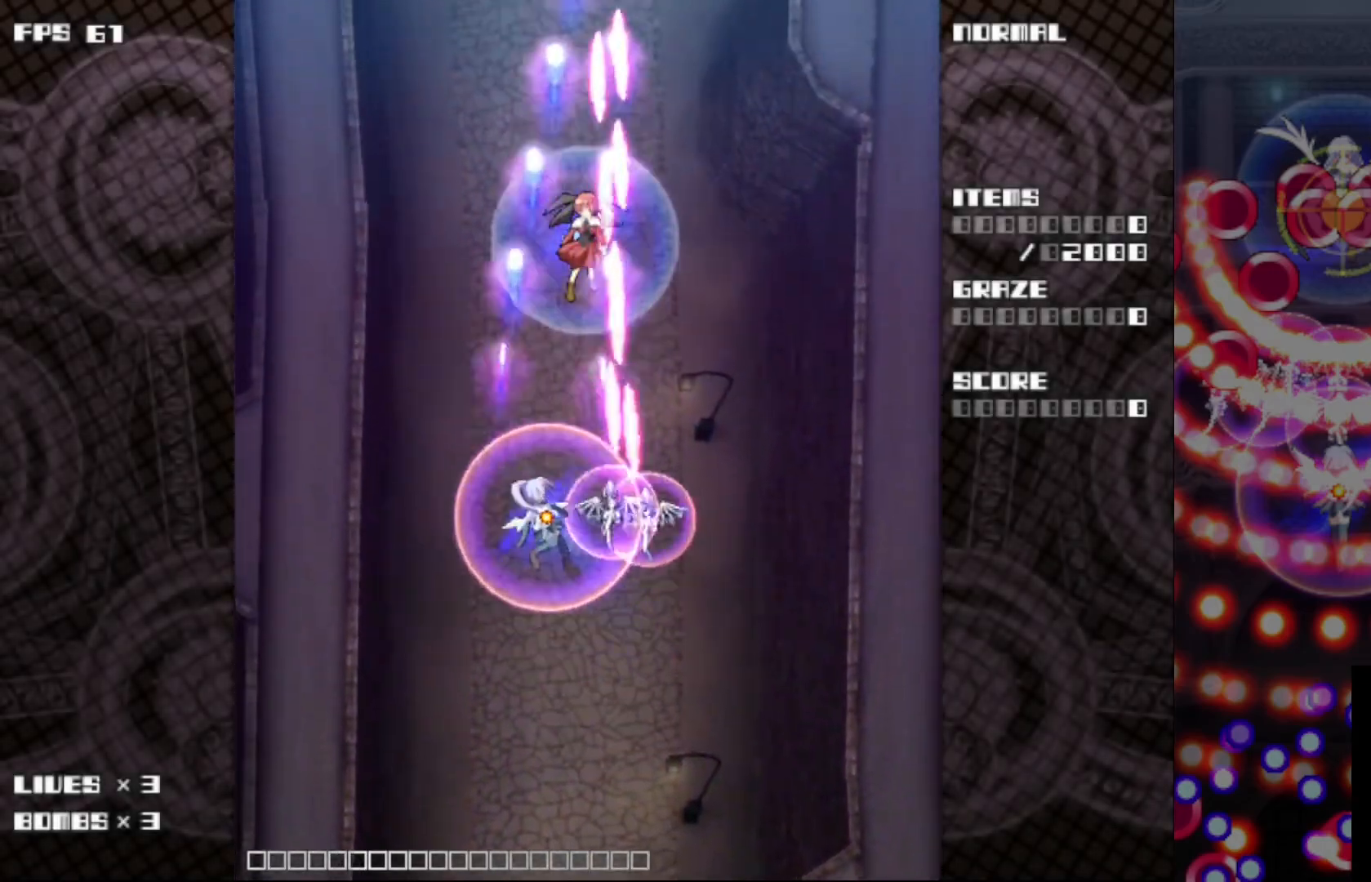
{"keys": ["c", "left", "z"], "events": [[50, "up", "up"], [117, "down", "down"], [233, "down", "up"], [350, "up", "down"], [417, "right", "up"], [433, "left", "down"], [483, "up", "up"]]}
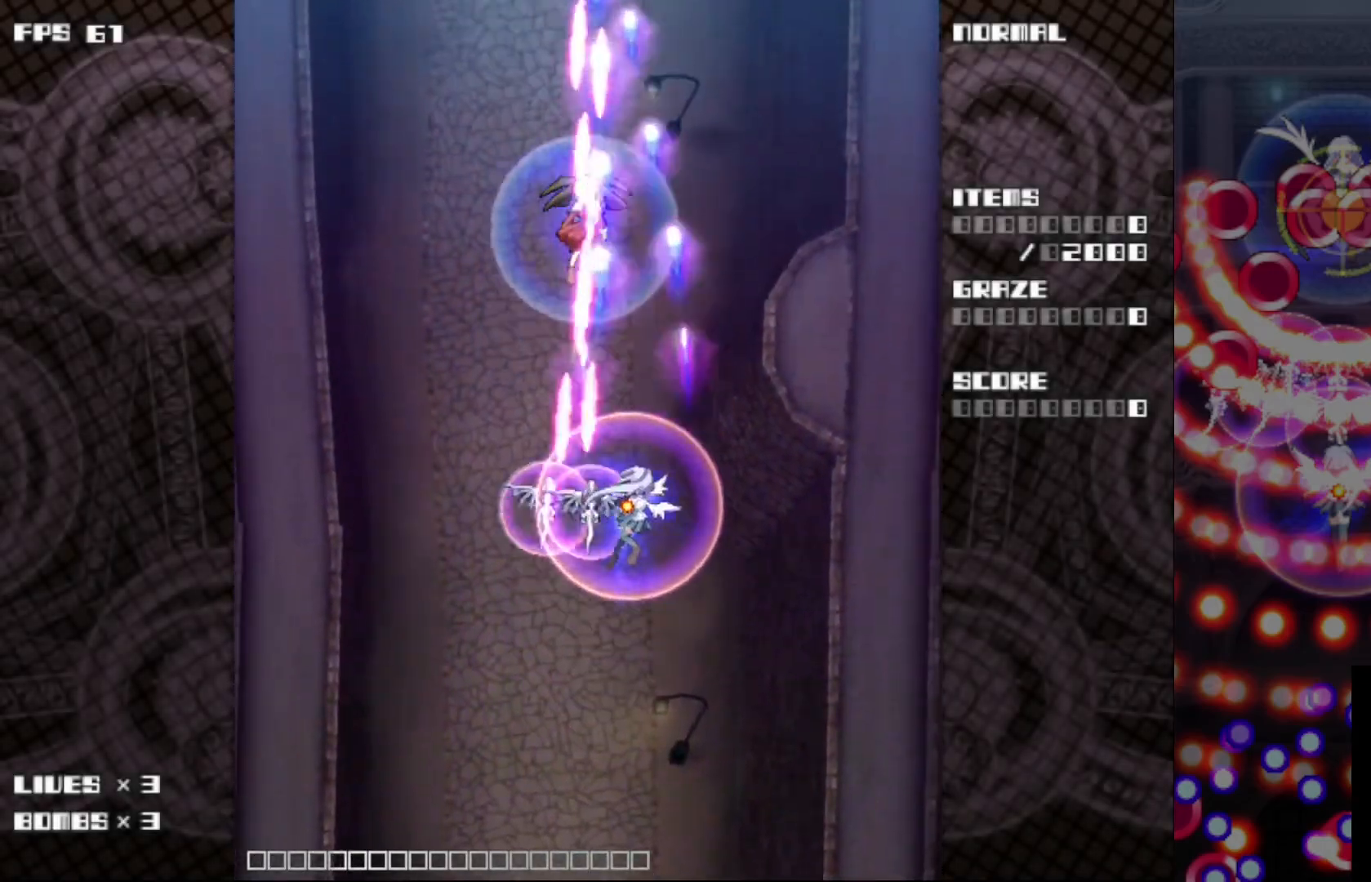
{"keys": ["c", "left", "up", "z"], "events": [[83, "down", "down"], [200, "left", "up"], [250, "right", "down"], [283, "down", "up"], [400, "up", "down"], [450, "right", "up"], [483, "left", "down"]]}
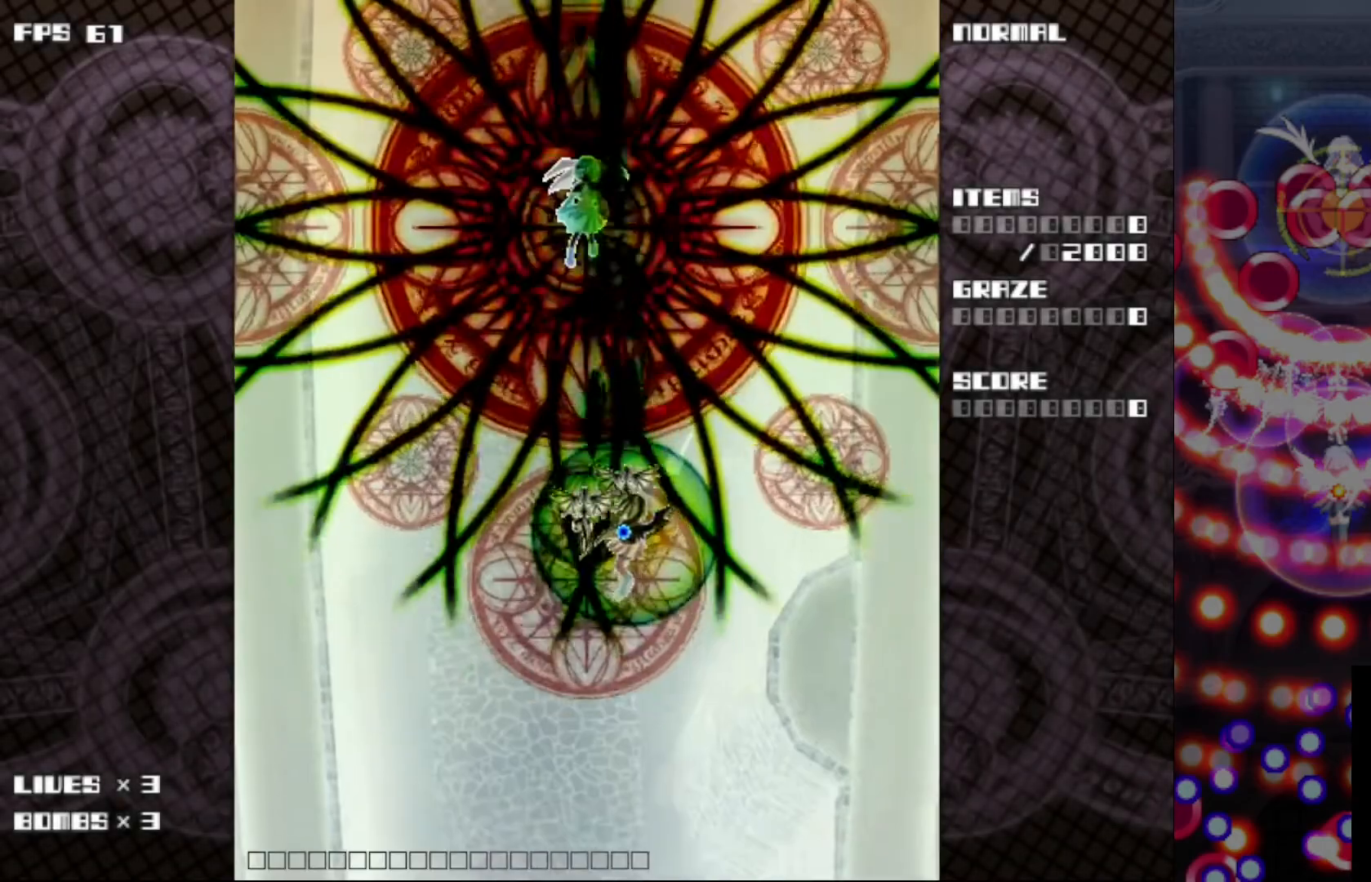
{"keys": ["c", "z"], "events": [[17, "up", "up"], [133, "down", "down"], [200, "left", "up"], [350, "down", "up"]]}
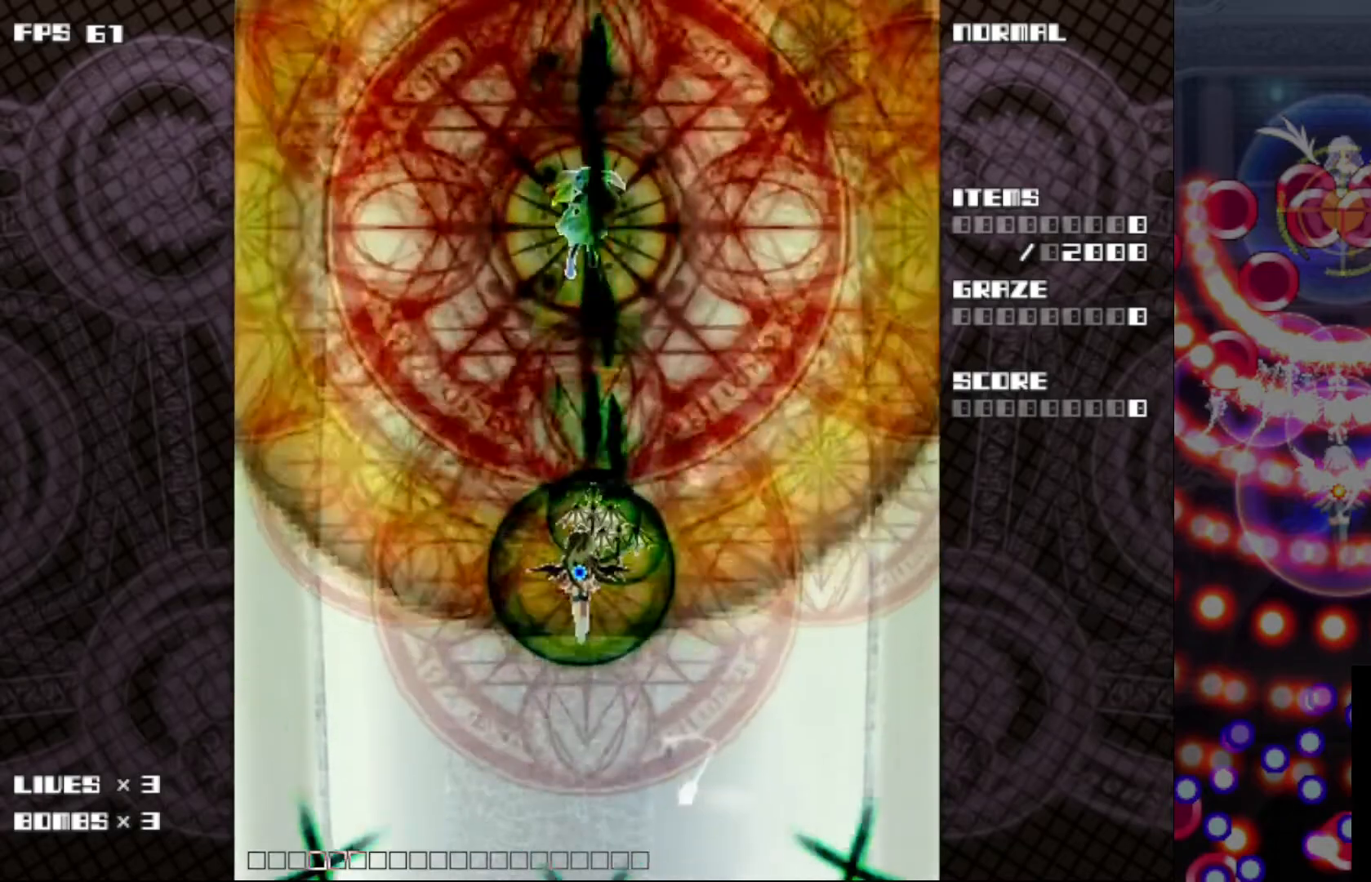
{"keys": ["c", "z"], "events": []}
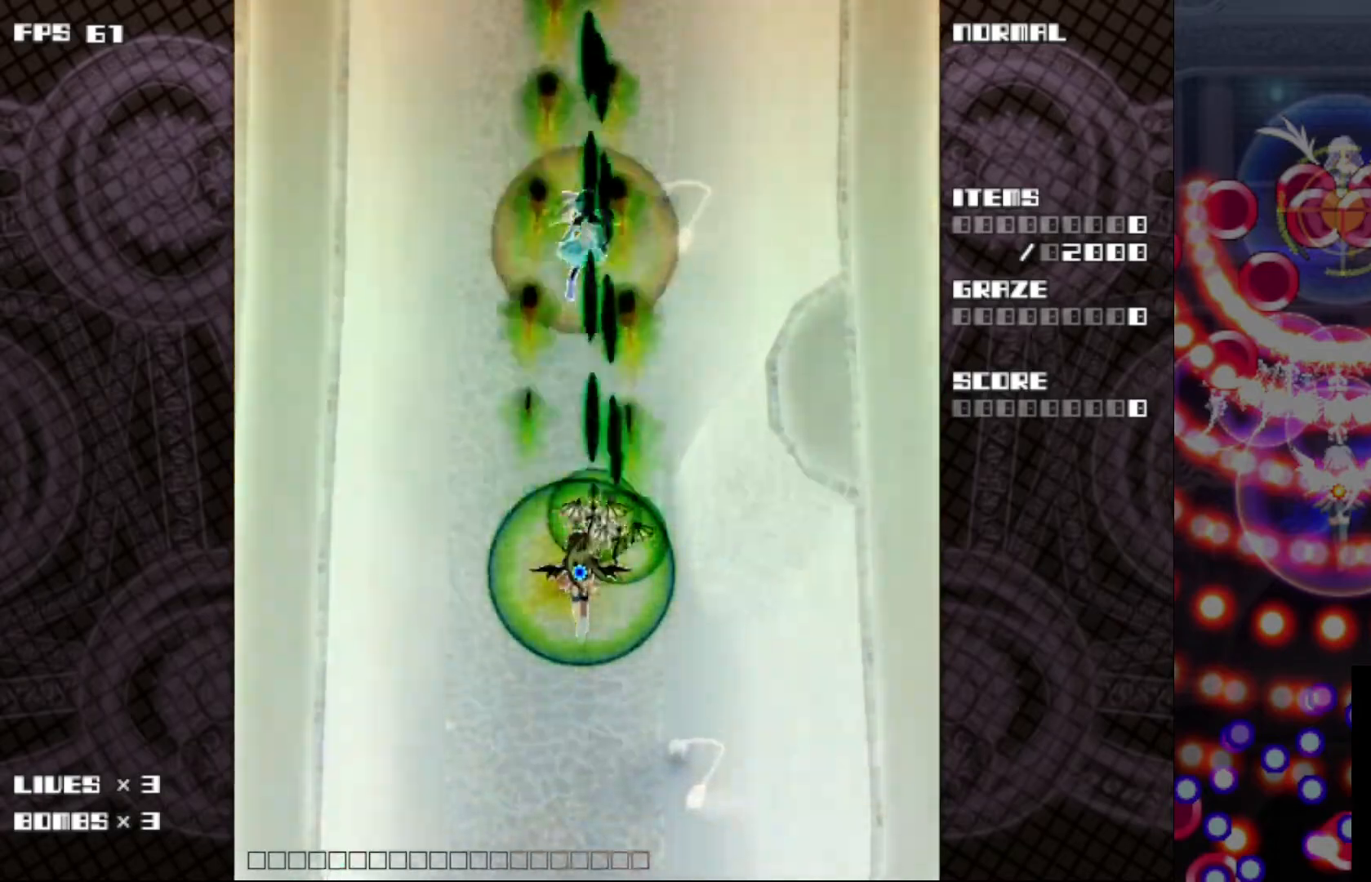
{"keys": ["c", "z"], "events": []}
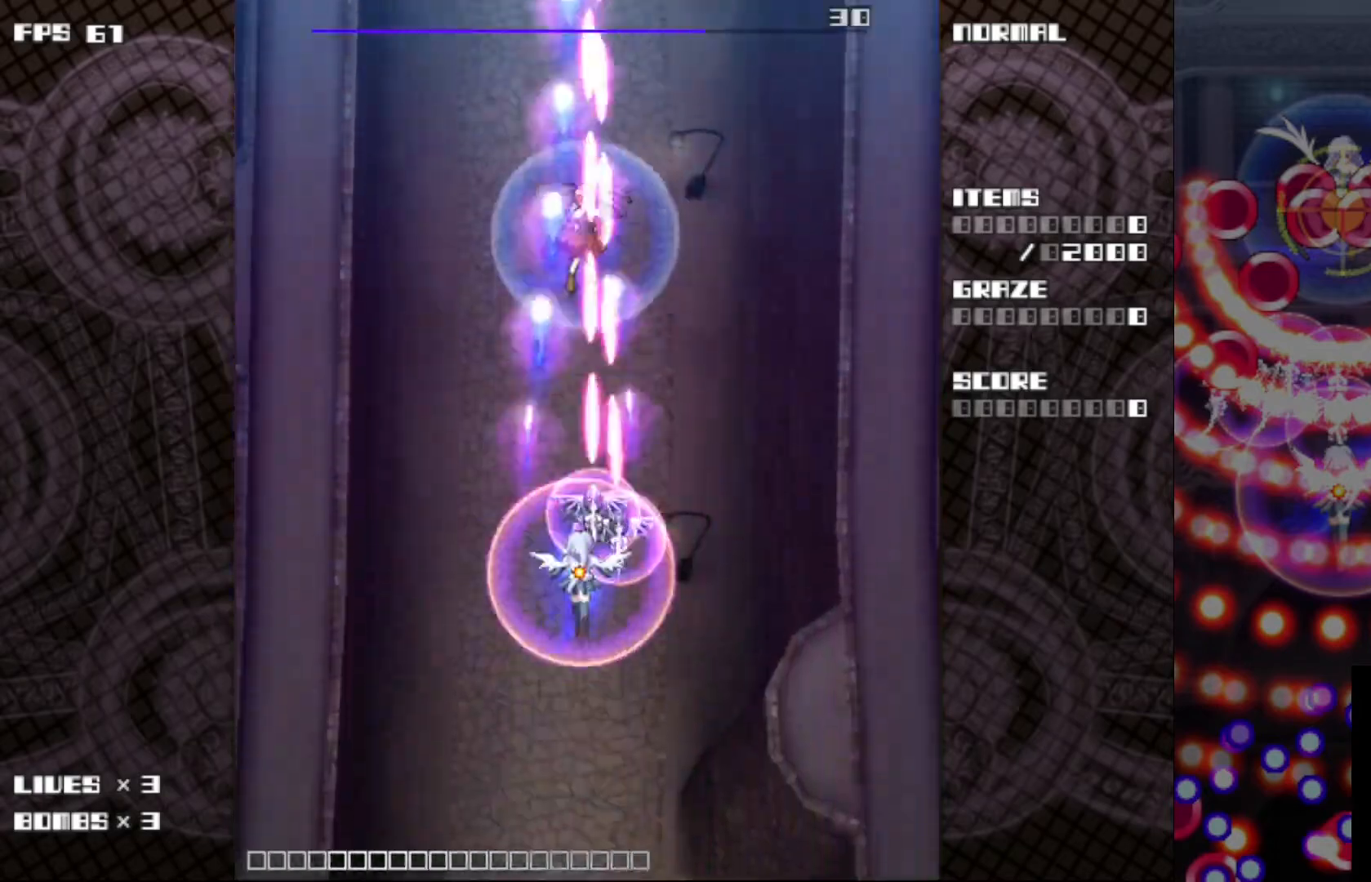
{"keys": ["c", "z"], "events": [[133, "right", "down"], [233, "right", "up"], [333, "right", "down"], [400, "right", "up"]]}
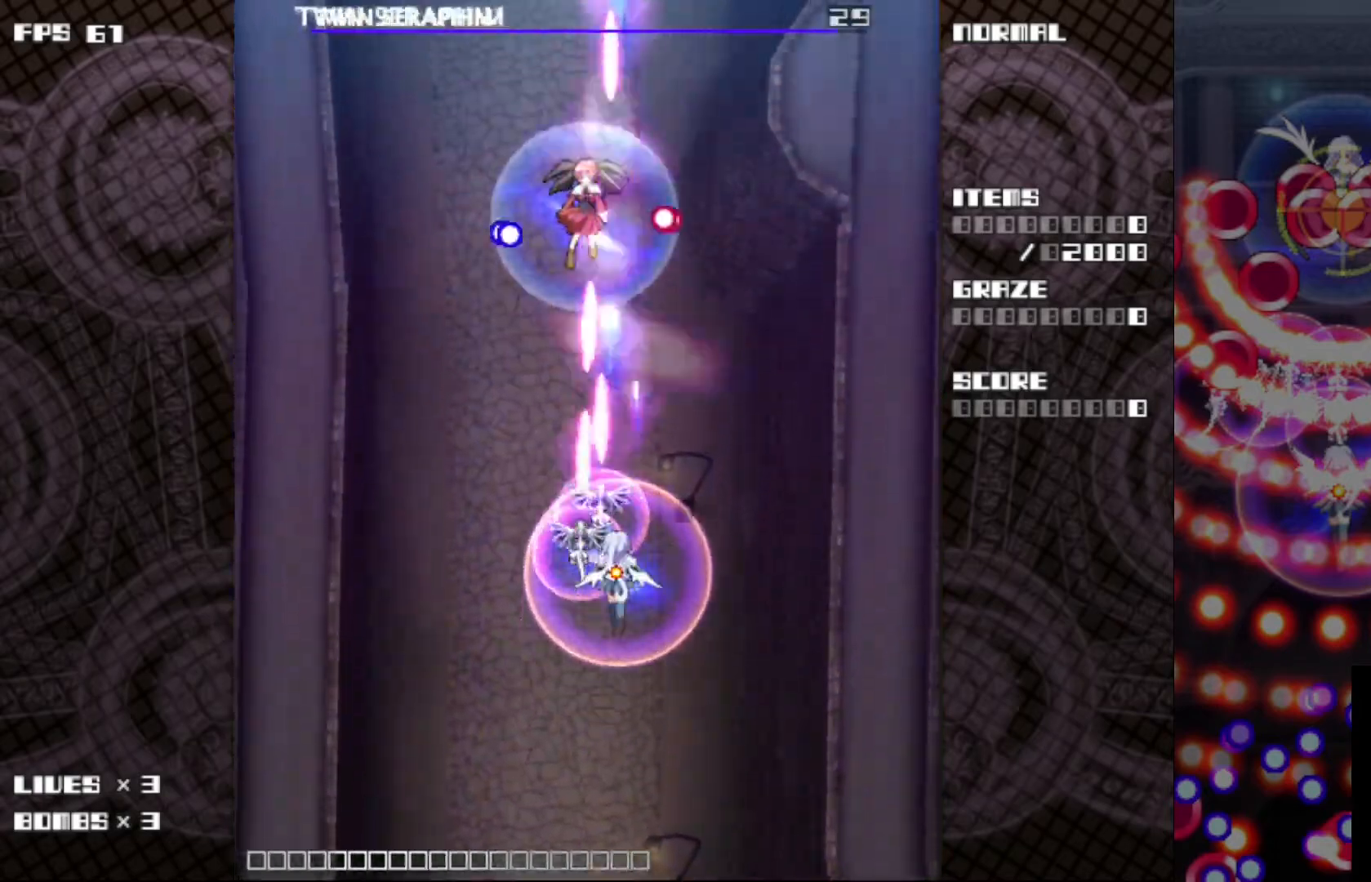
{"keys": ["c", "right", "z"], "events": [[300, "right", "down"]]}
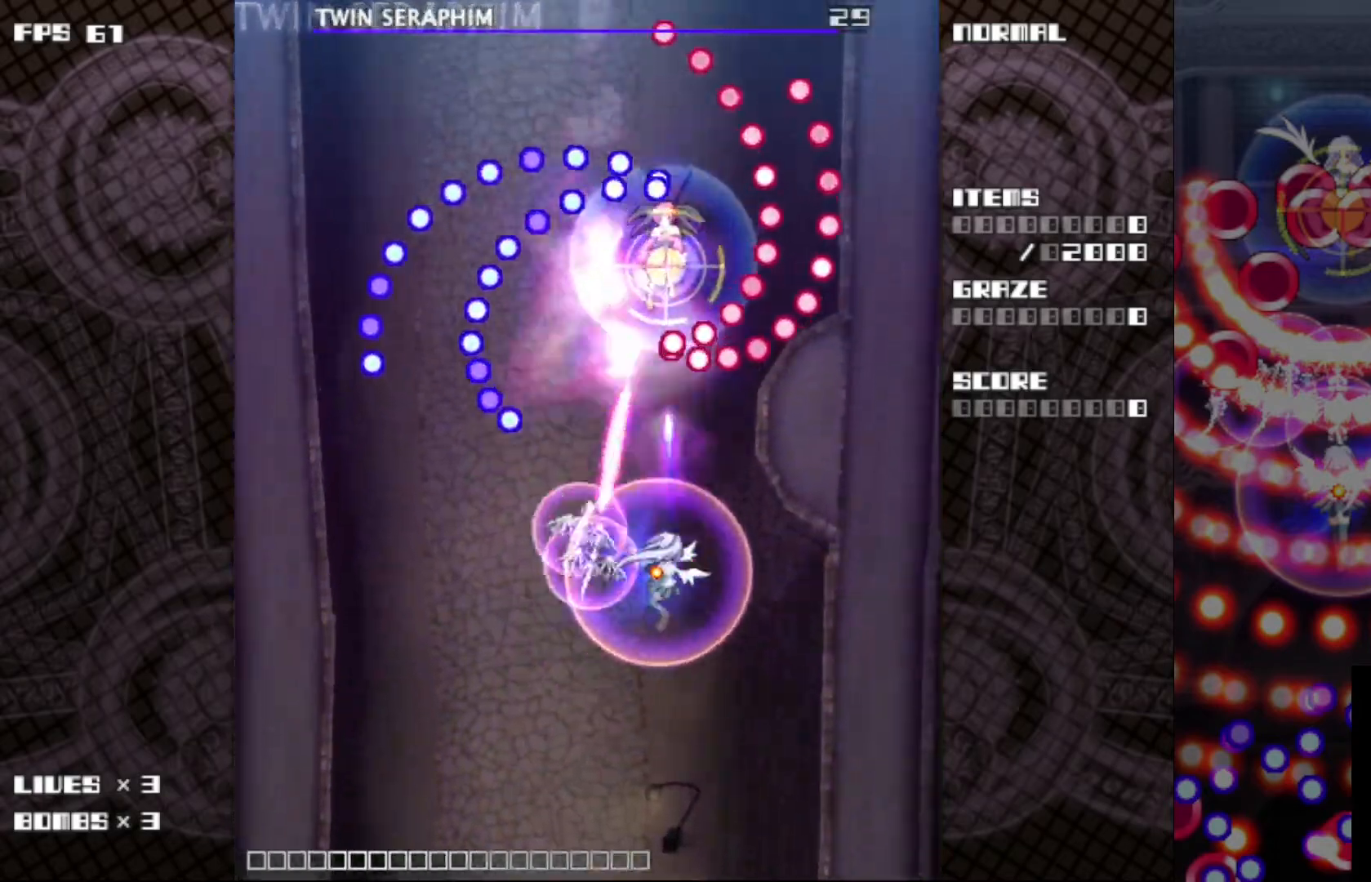
{"keys": ["c", "down", "z"], "events": [[133, "down", "down"], [283, "right", "up"], [300, "down", "up"], [500, "down", "down"]]}
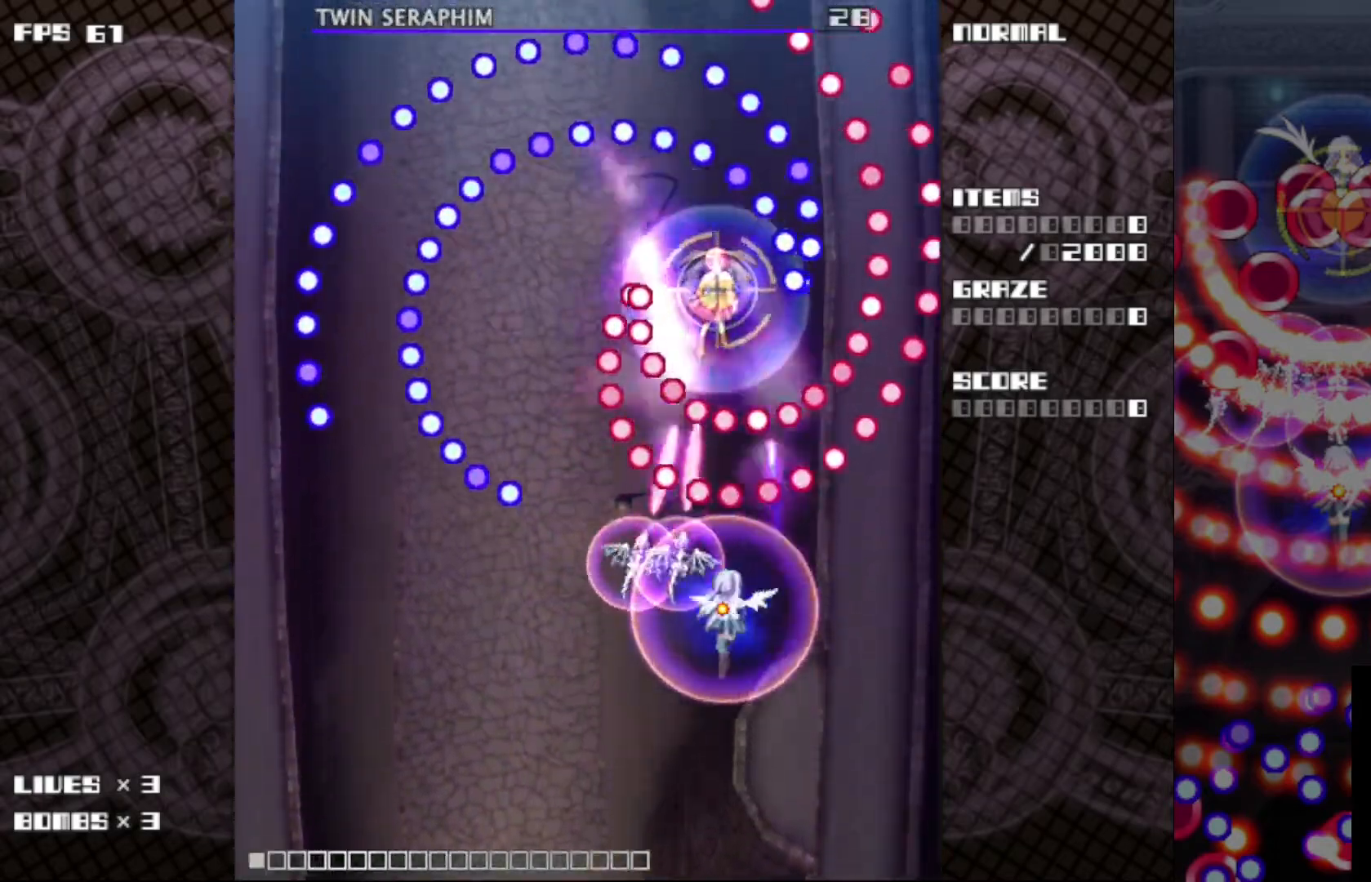
{"keys": ["c", "z"], "events": [[150, "down", "up"], [217, "down", "down"], [350, "down", "up"]]}
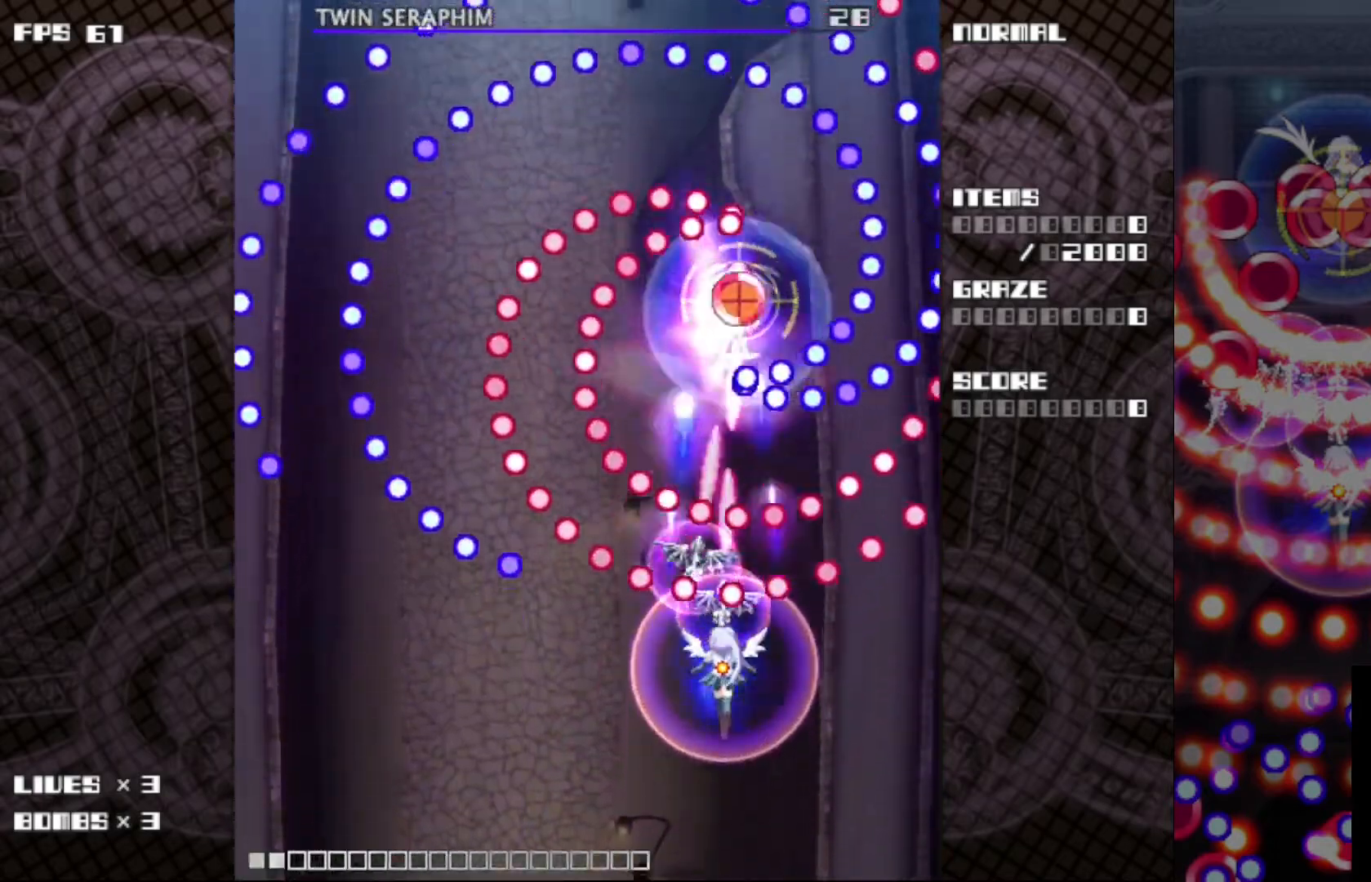
{"keys": ["c", "z"], "events": []}
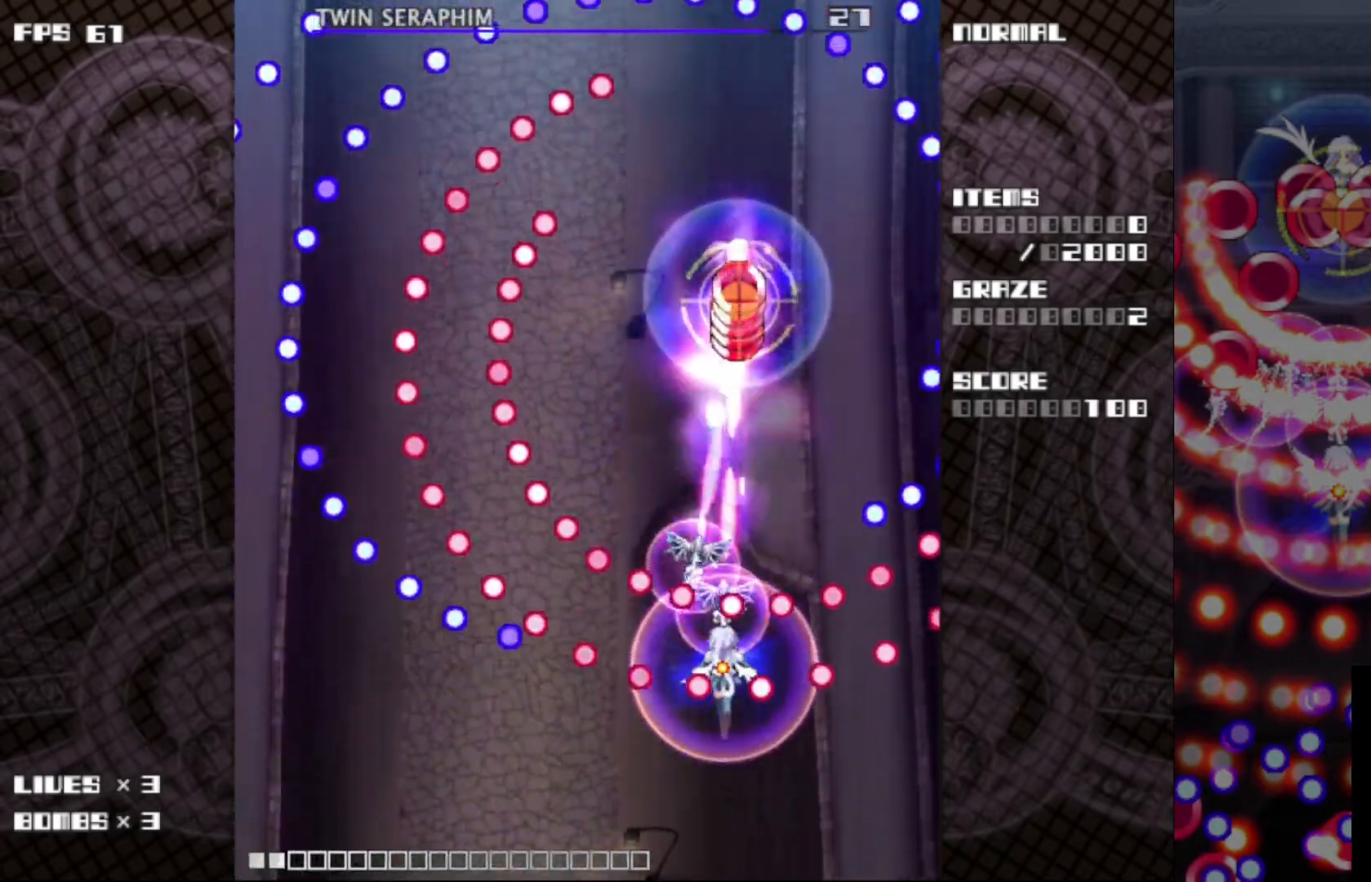
{"keys": ["c", "left", "up", "z"], "events": [[417, "up", "down"], [500, "left", "down"]]}
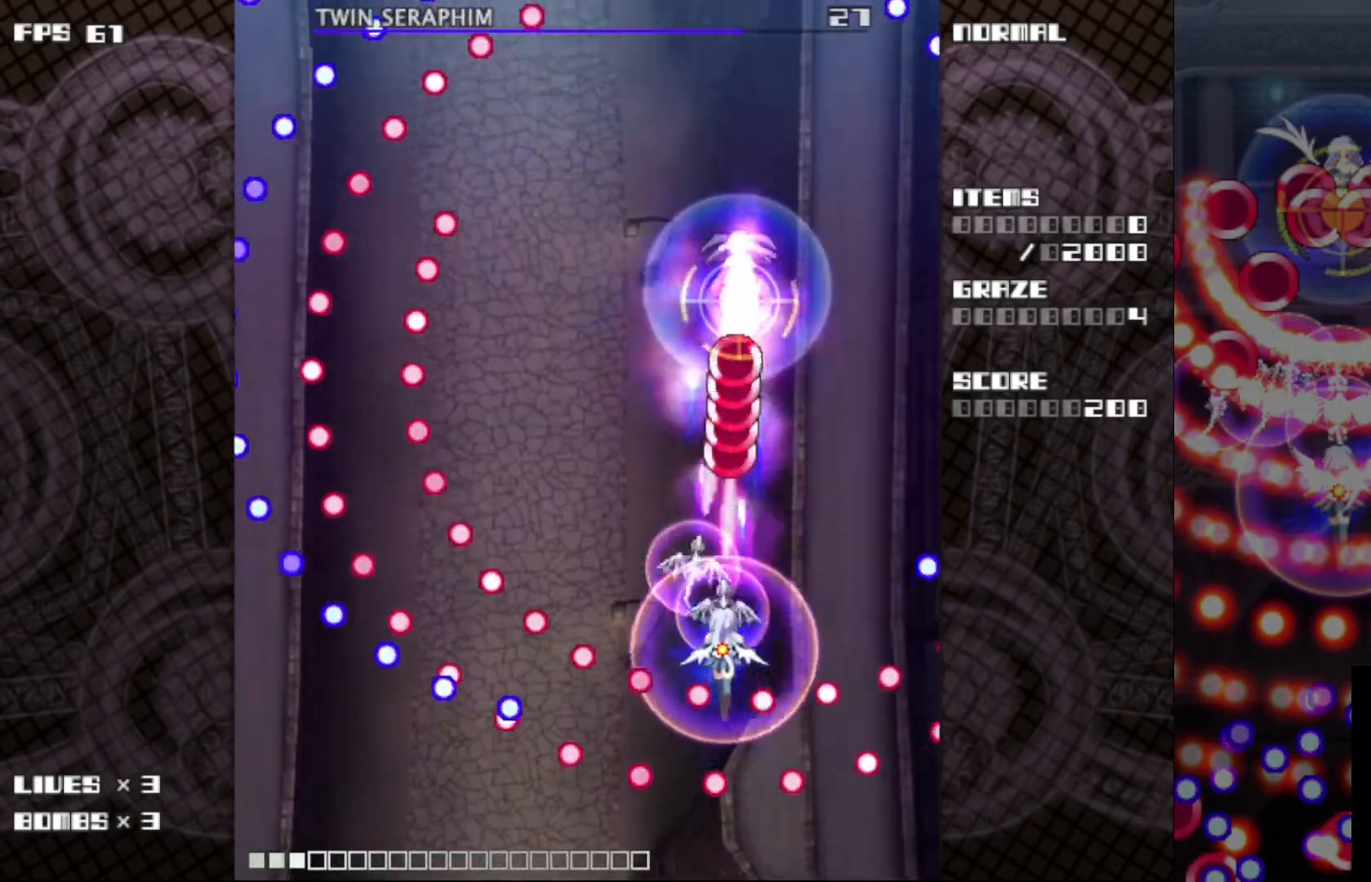
{"keys": ["c", "left", "z"], "events": [[33, "up", "up"], [367, "left", "up"], [467, "left", "down"]]}
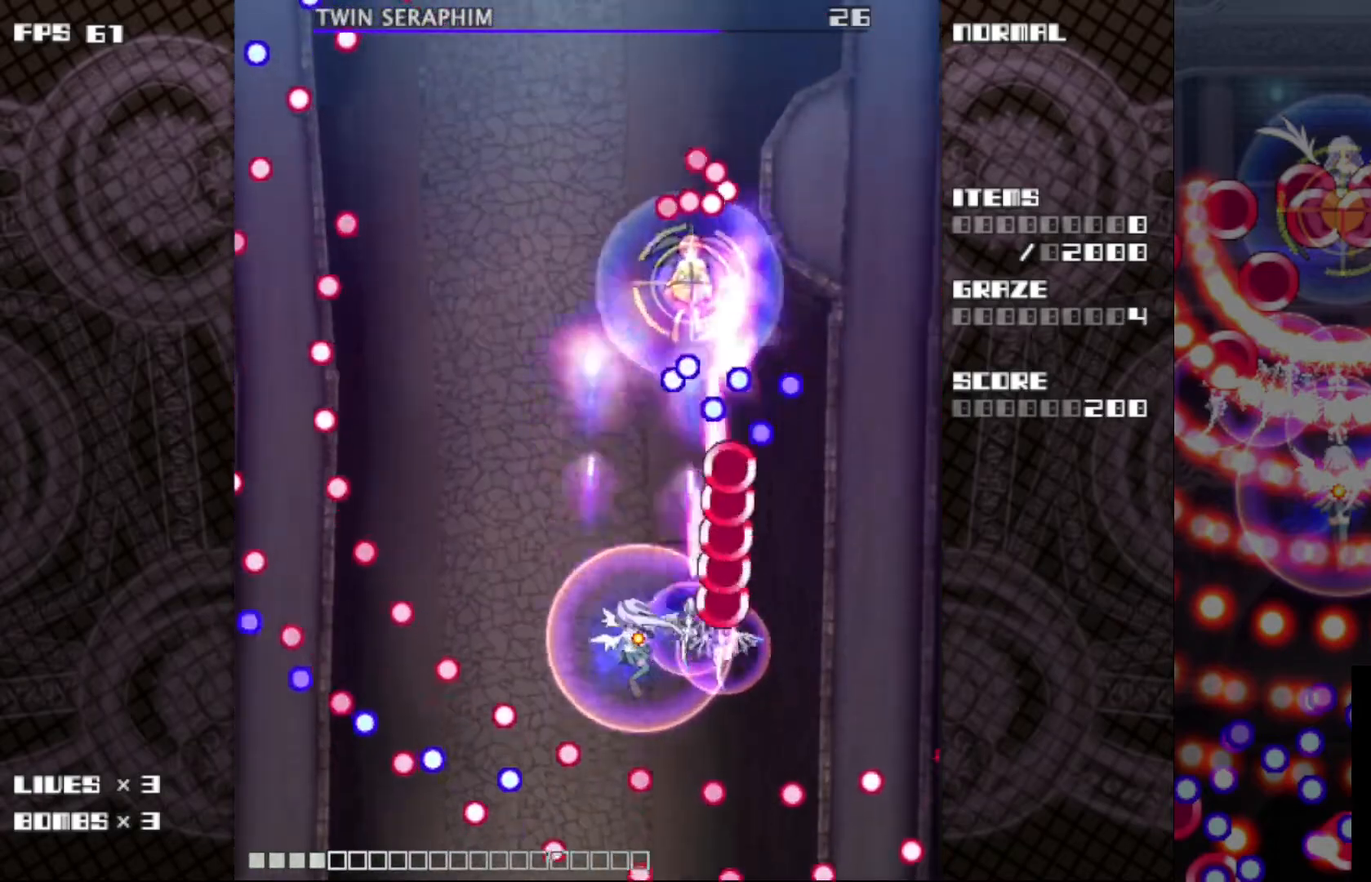
{"keys": ["c", "left", "z"], "events": [[50, "left", "up"], [150, "left", "down"], [300, "left", "up"], [367, "left", "down"]]}
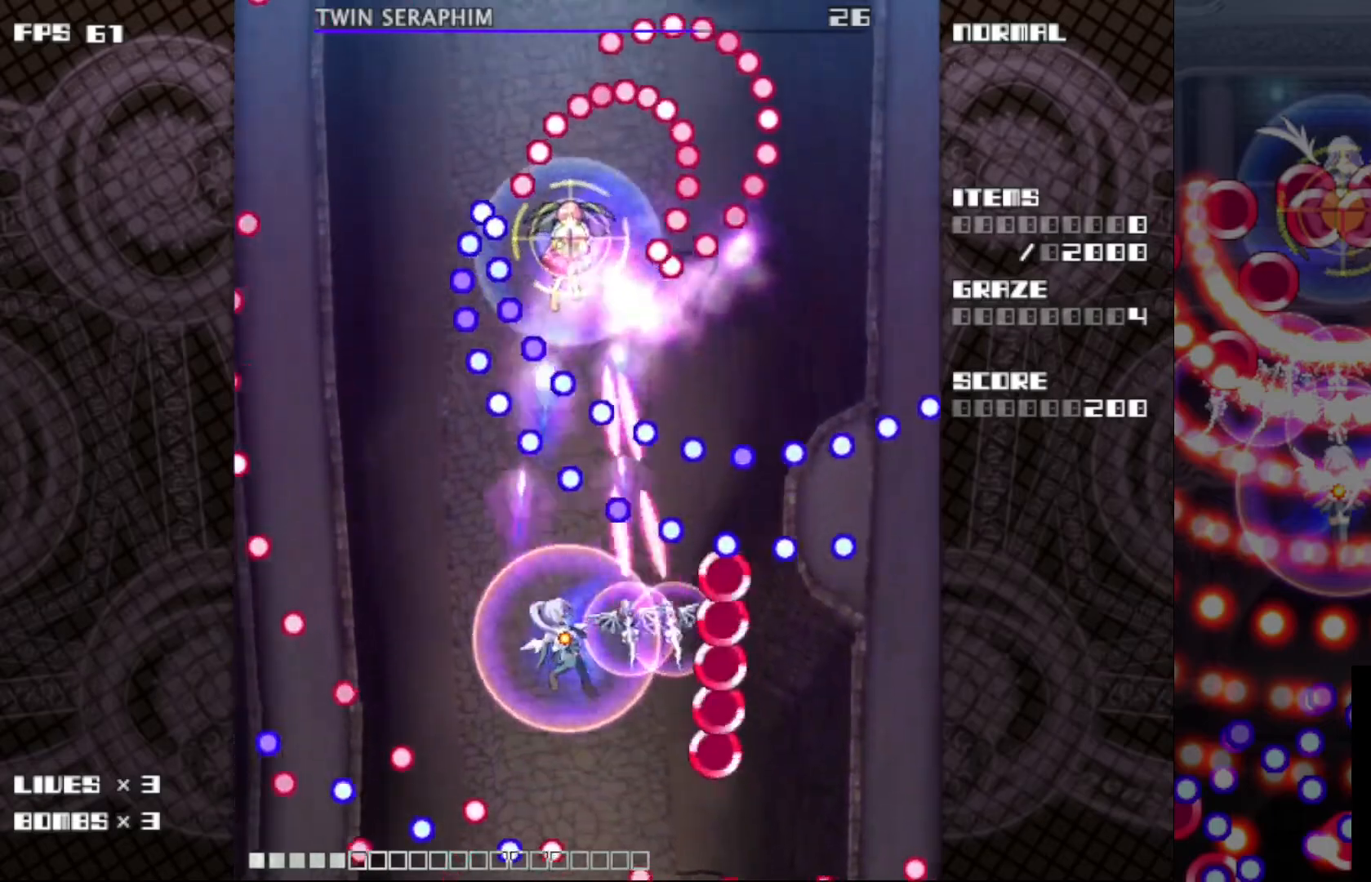
{"keys": ["c", "z"], "events": [[317, "left", "up"]]}
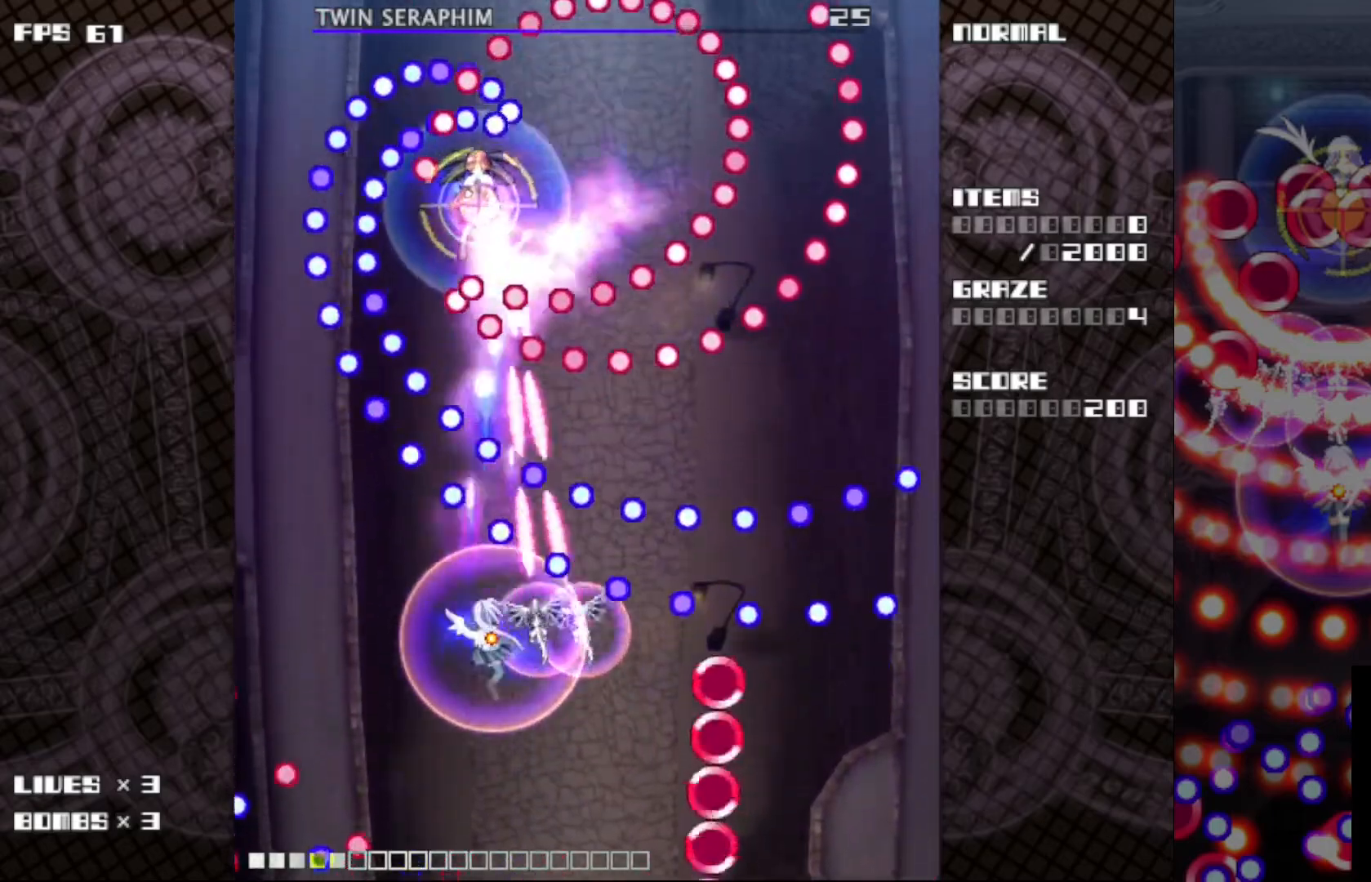
{"keys": ["c", "z"], "events": [[250, "down", "down"], [333, "down", "up"]]}
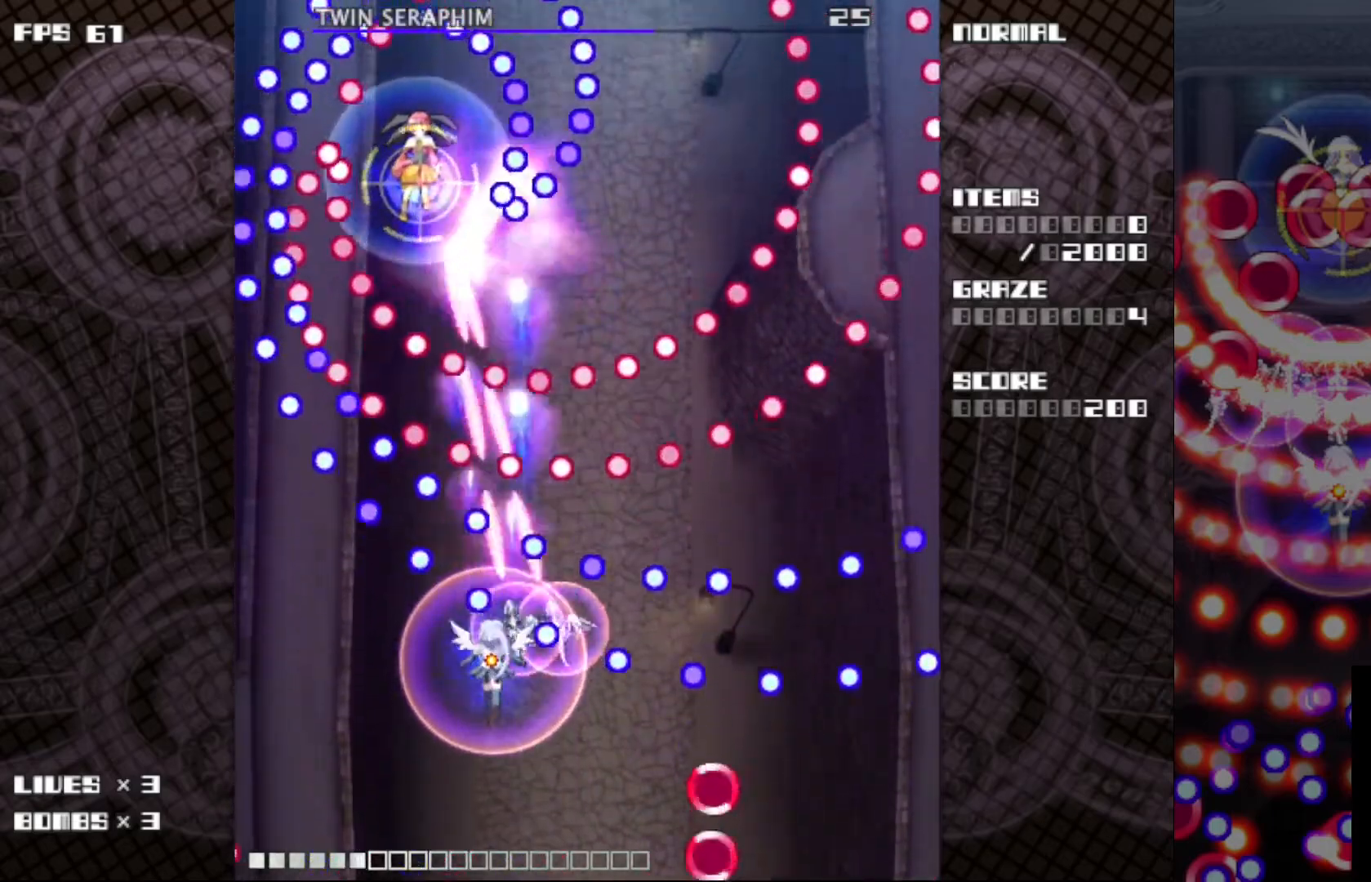
{"keys": ["c", "z"], "events": [[100, "right", "down"], [183, "right", "up"]]}
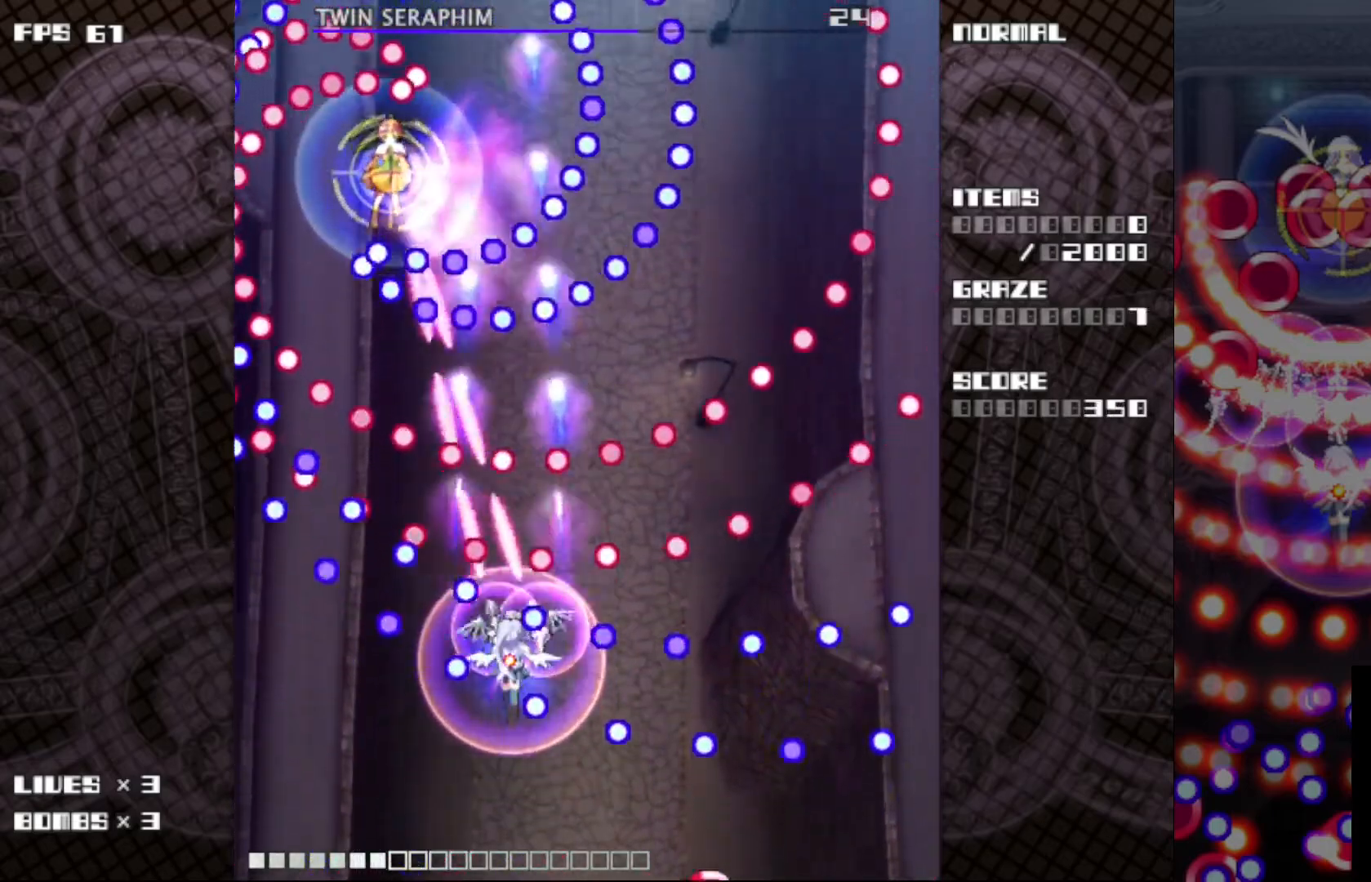
{"keys": ["c", "z"], "events": [[50, "left", "down"], [117, "left", "up"], [333, "left", "down"], [450, "left", "up"]]}
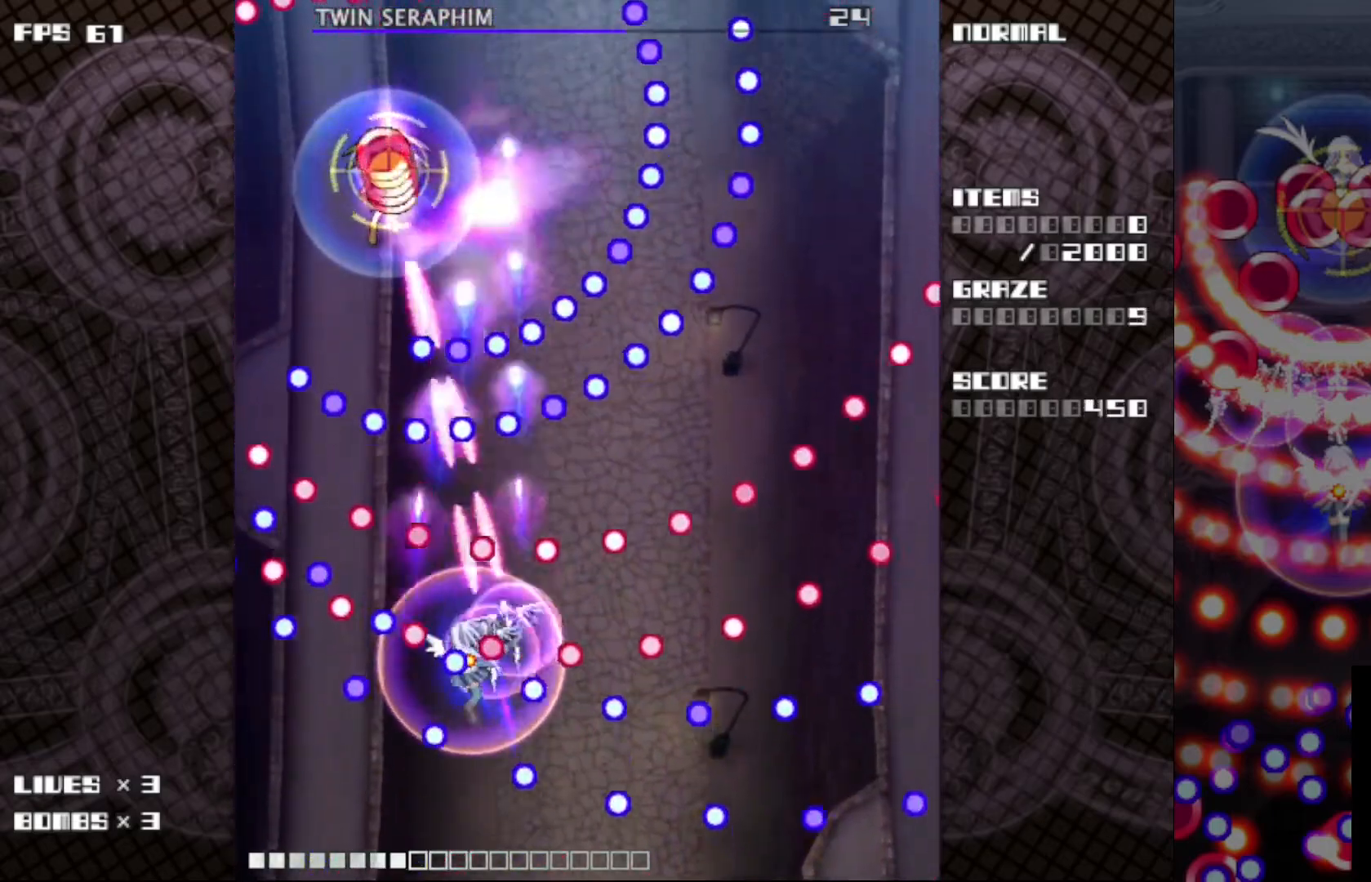
{"keys": ["c", "z"], "events": []}
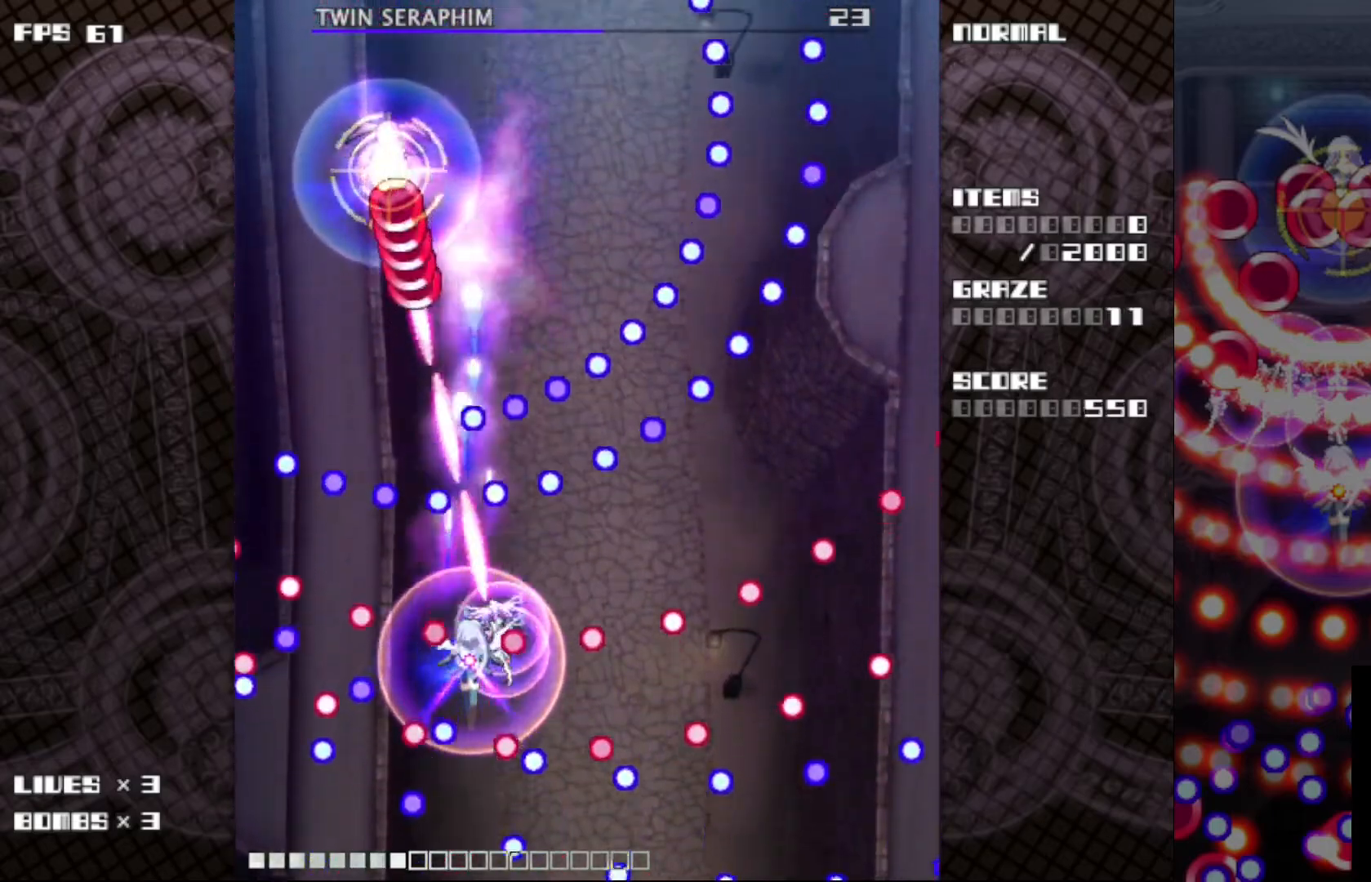
{"keys": ["c", "z"], "events": []}
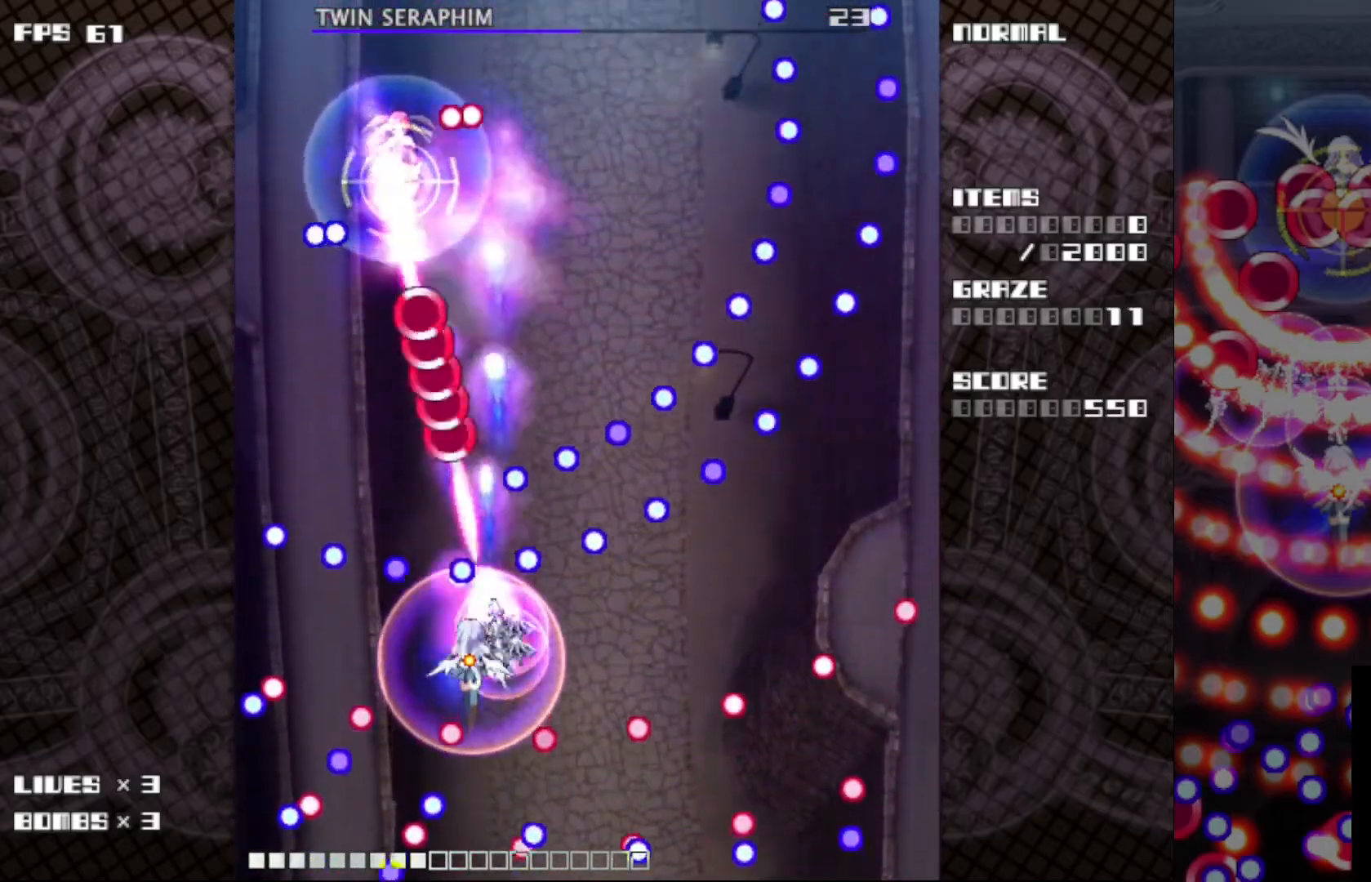
{"keys": ["c", "left", "up", "z"], "events": [[17, "left", "down"], [117, "left", "up"], [150, "up", "down"], [283, "left", "down"]]}